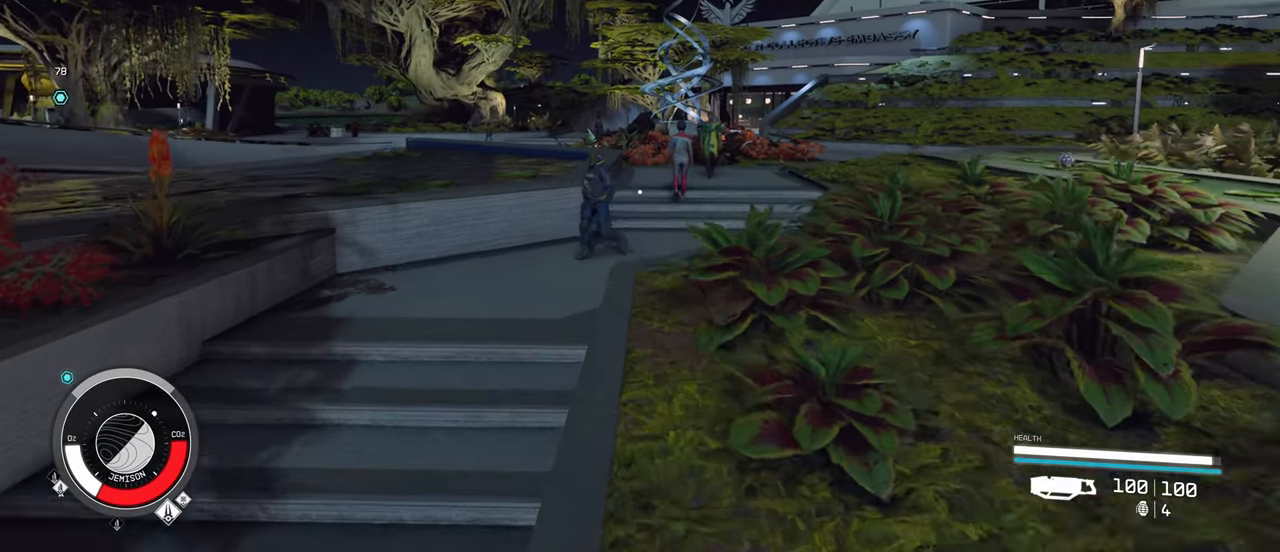
Gameplay with keyboard and mouse; each line is a JSON object with the keys and mouse buttons held at the frame after it. "events" lists presses ("down") and releases ("up") of "1", "2", "3", "4", "5", "a", "alt", "c", "caps_lock", "ctrl", "d", "e", "f", "g", "q", "r", "s", "shift", "space", "t", "tab", "v", "w", "x", "z", "mouse_left", "mouse_wheel" and "mouse_right" between this image and that frame as [ms after this image, input, new state], when the widget could be followed in between. "mouse_left", "mouse_wheel", "mouse_right" = the "left", "wheel", "right" buttons of the "mouse" list. No other keys are recorded. "wheel" means that the mouse wheel is clicked or scrolled. Not read: mouse_move.
{"keys": ["w"], "mouse": [], "events": []}
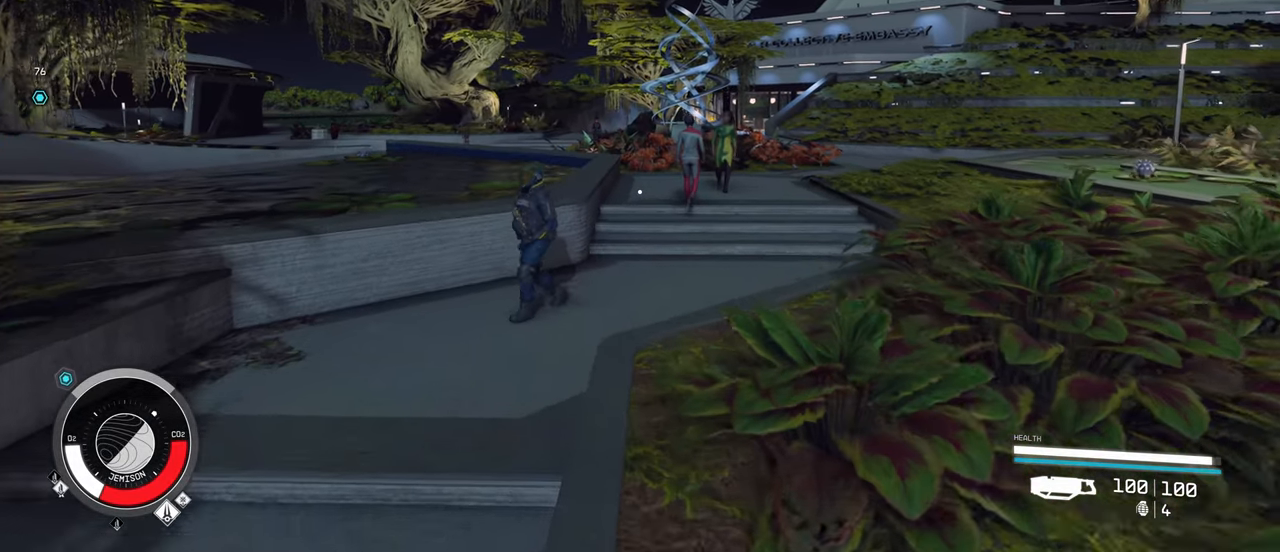
{"keys": ["w"], "mouse": [], "events": []}
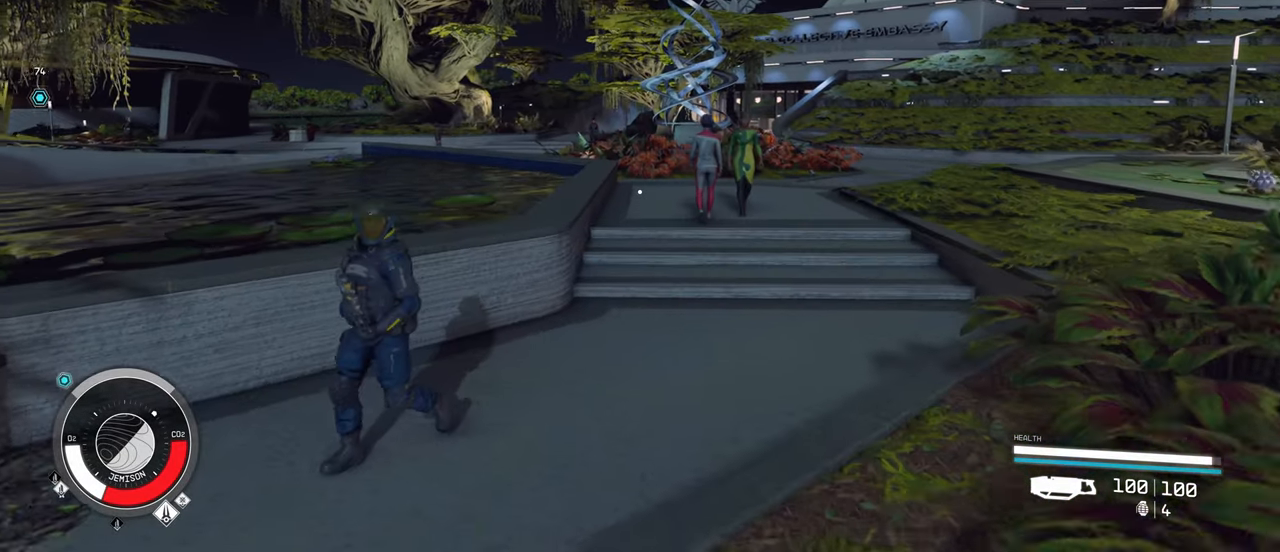
{"keys": ["w"], "mouse": [], "events": []}
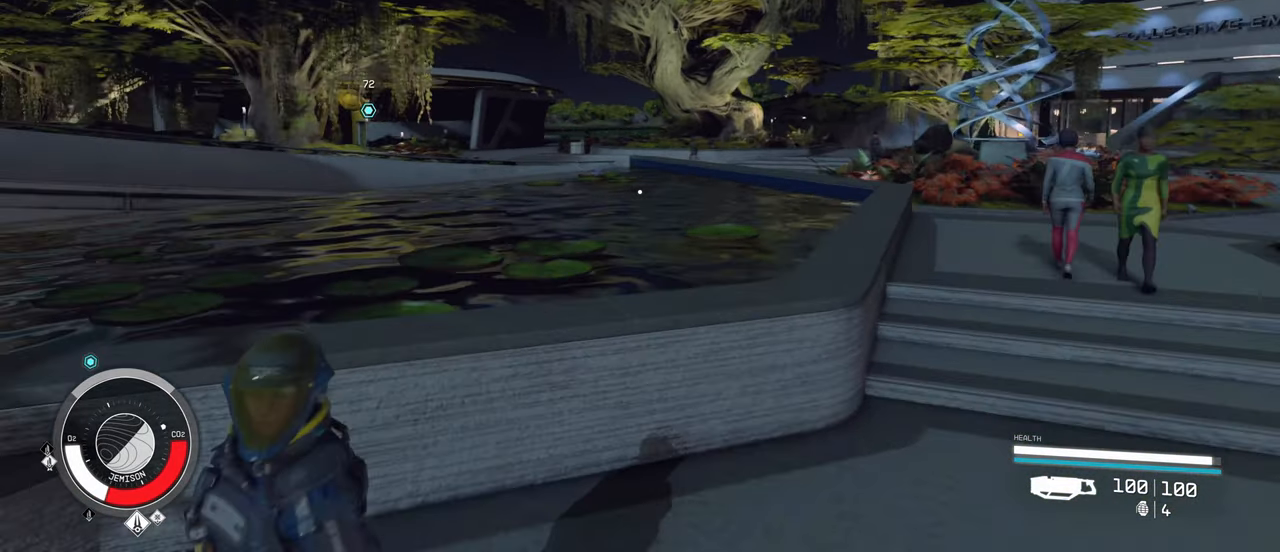
{"keys": ["w"], "mouse": [], "events": [[17, "space", "down"], [67, "space", "up"]]}
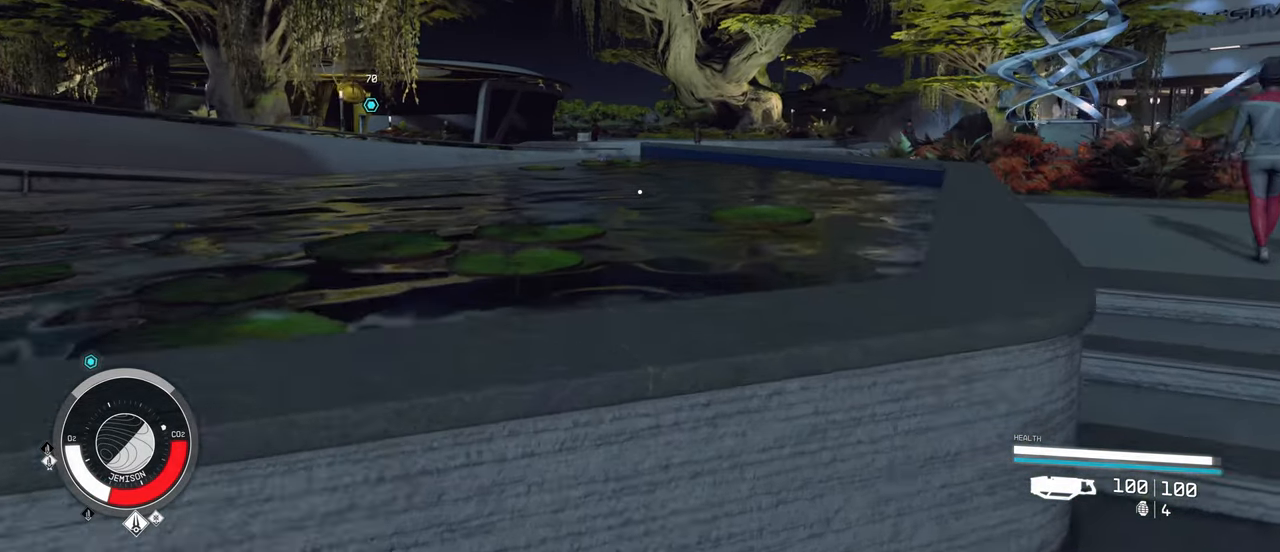
{"keys": ["w"], "mouse": [], "events": []}
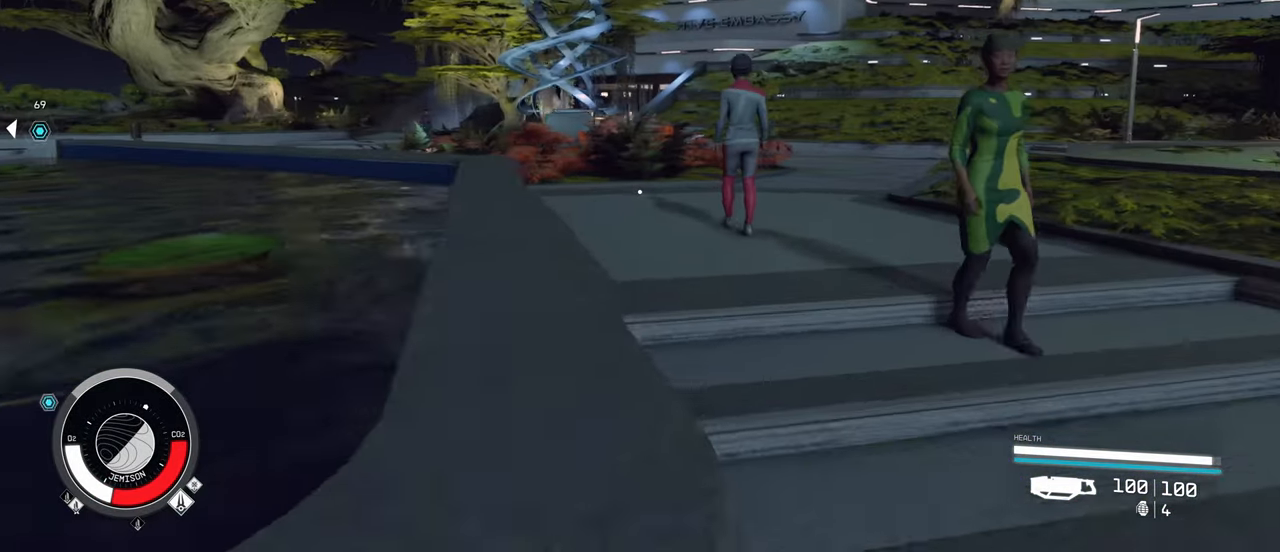
{"keys": ["w"], "mouse": [], "events": []}
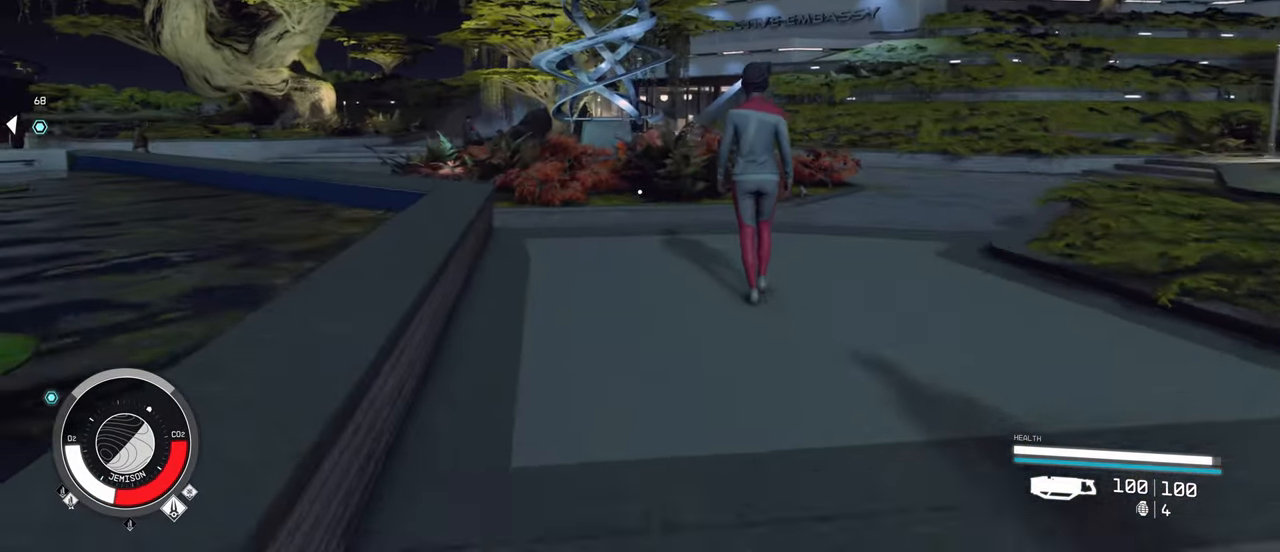
{"keys": ["w"], "mouse": [], "events": []}
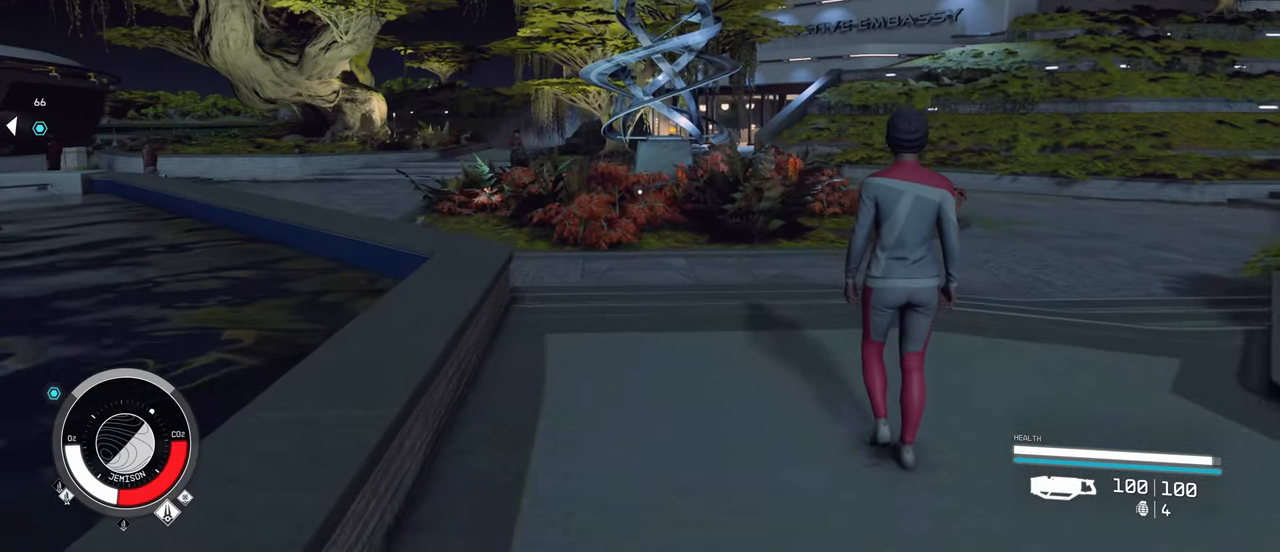
{"keys": ["shift", "w"], "mouse": [], "events": [[384, "shift", "down"]]}
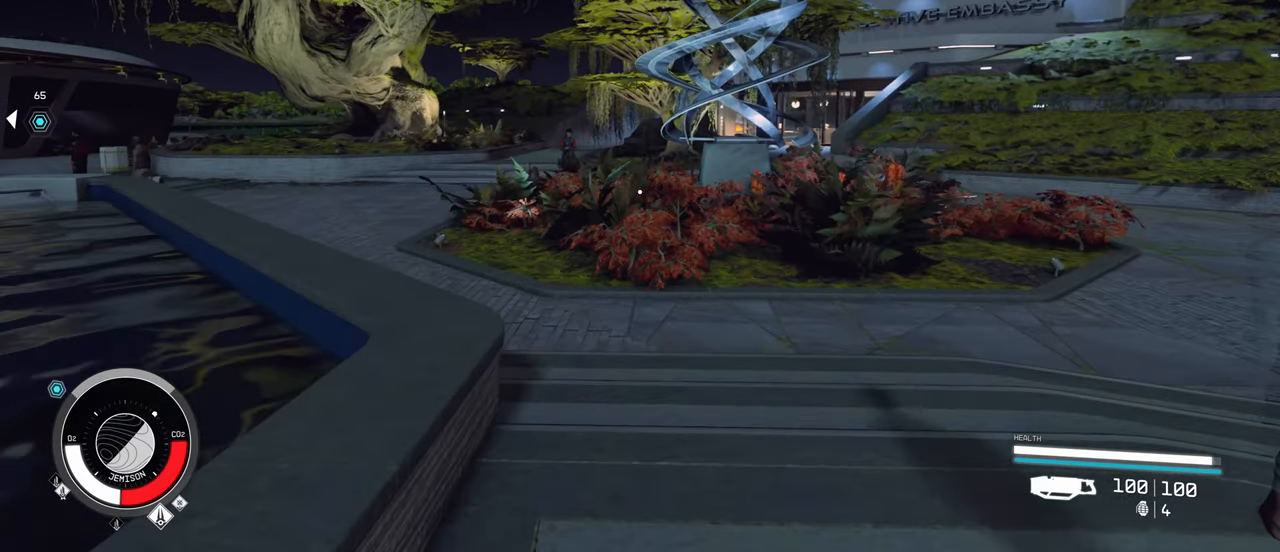
{"keys": ["w"], "mouse": [], "events": [[34, "shift", "up"]]}
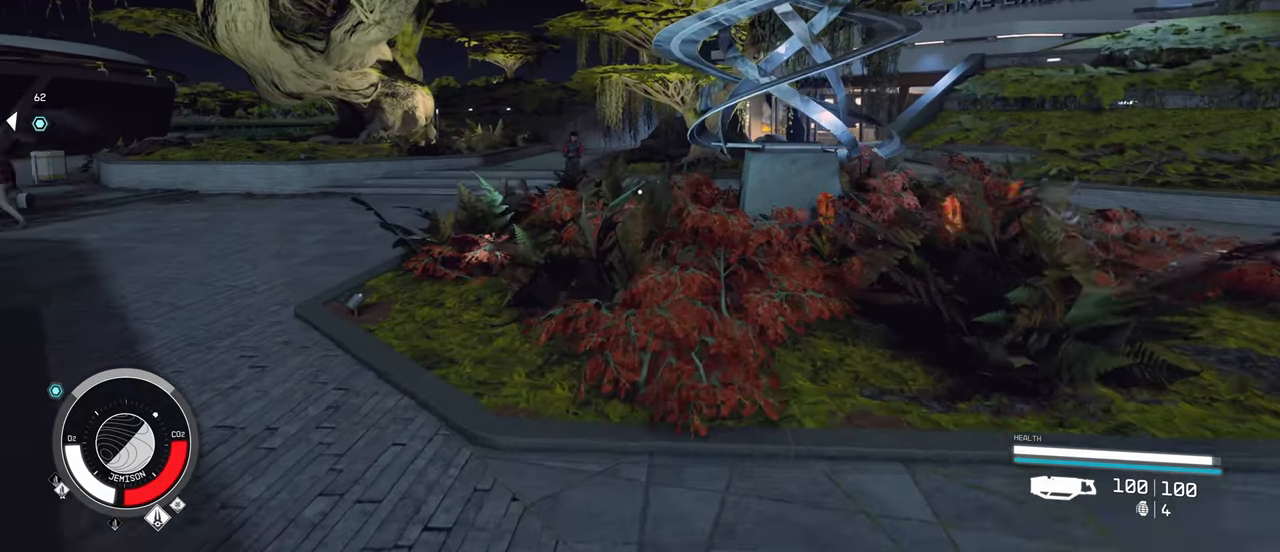
{"keys": ["w"], "mouse": [], "events": []}
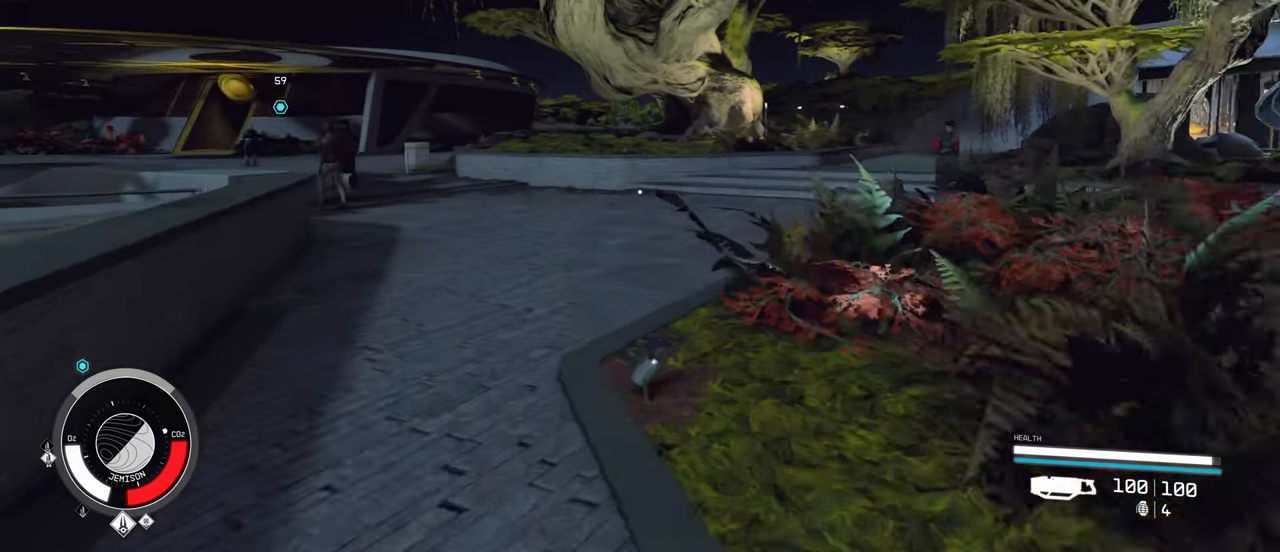
{"keys": ["w"], "mouse": [], "events": []}
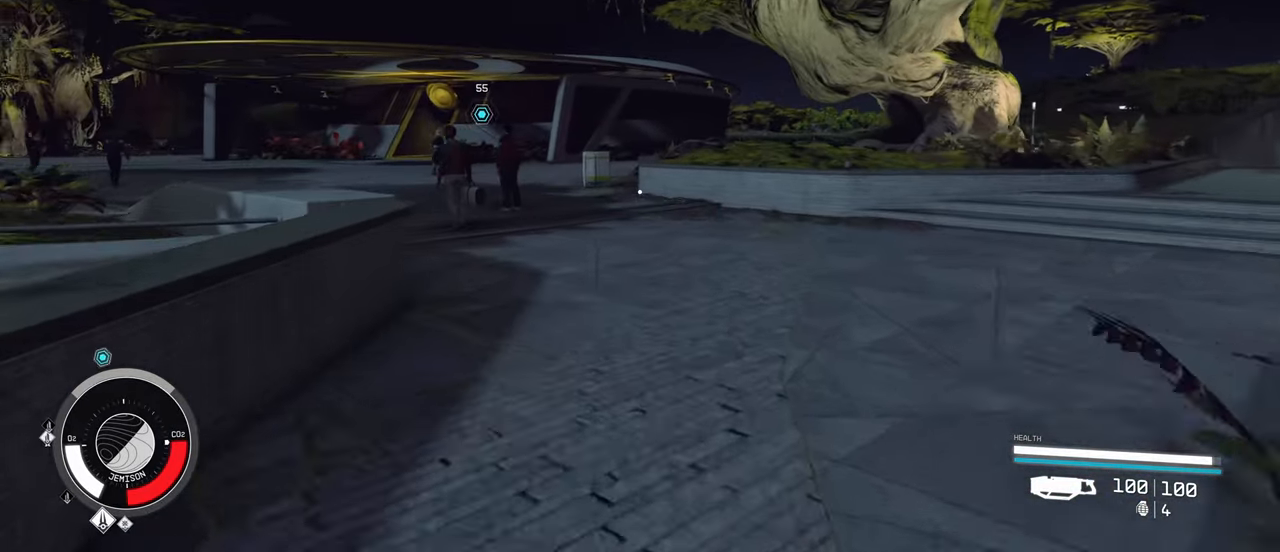
{"keys": ["w"], "mouse": [], "events": []}
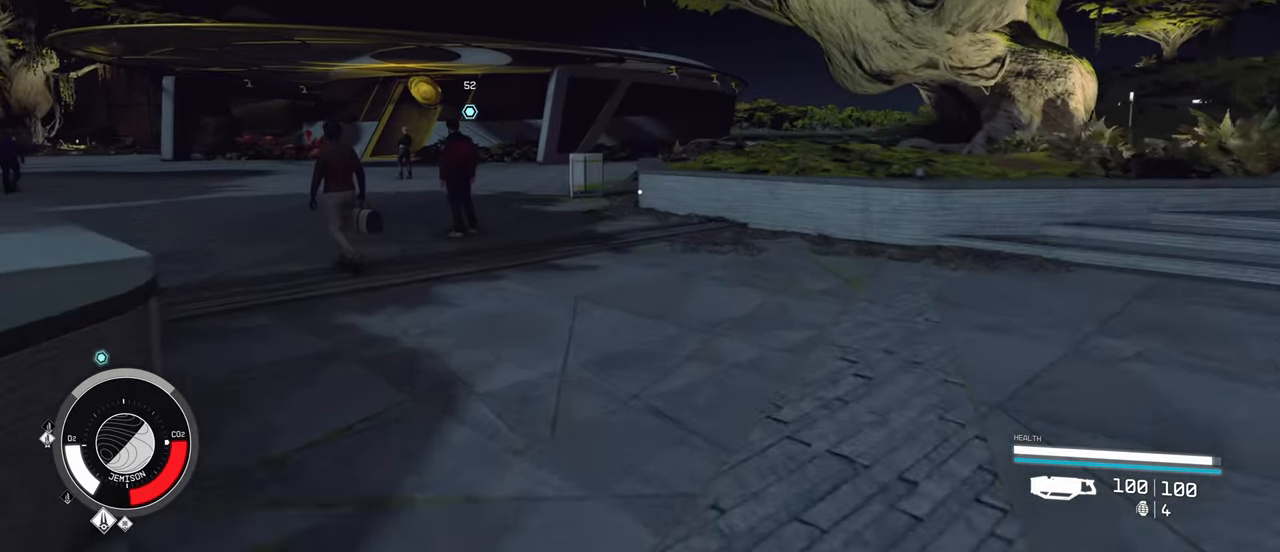
{"keys": ["w"], "mouse": [], "events": []}
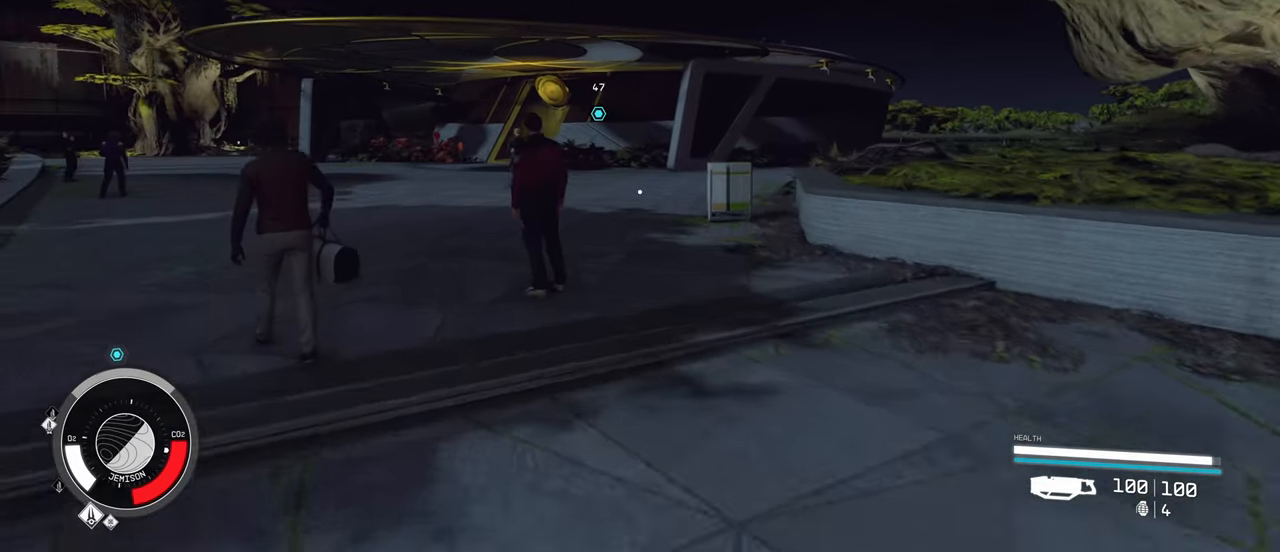
{"keys": ["w"], "mouse": [], "events": []}
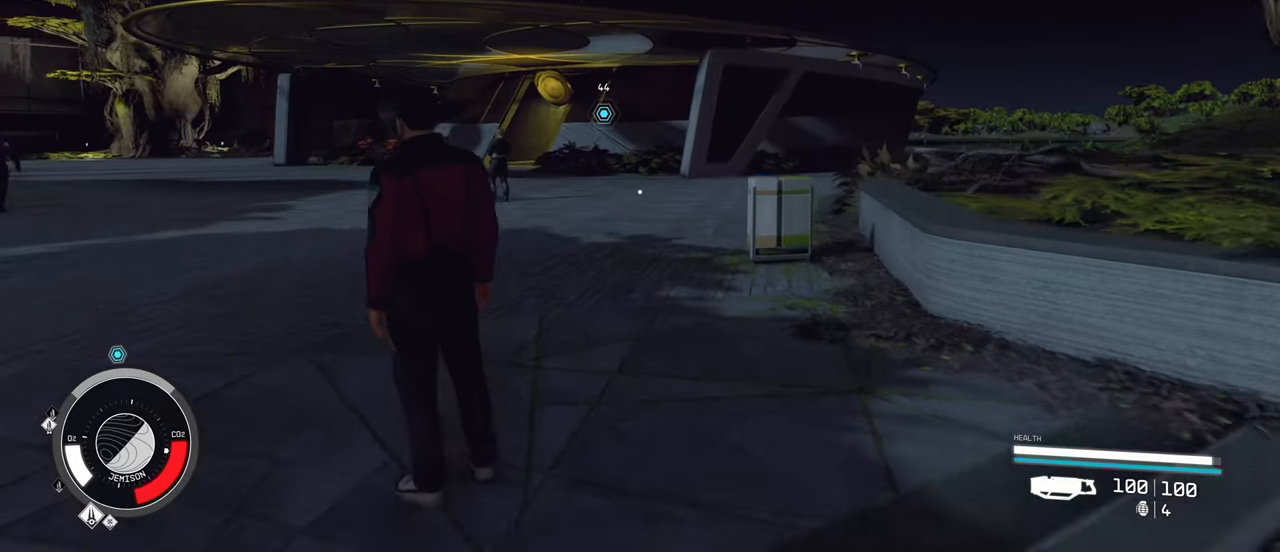
{"keys": ["w"], "mouse": [], "events": []}
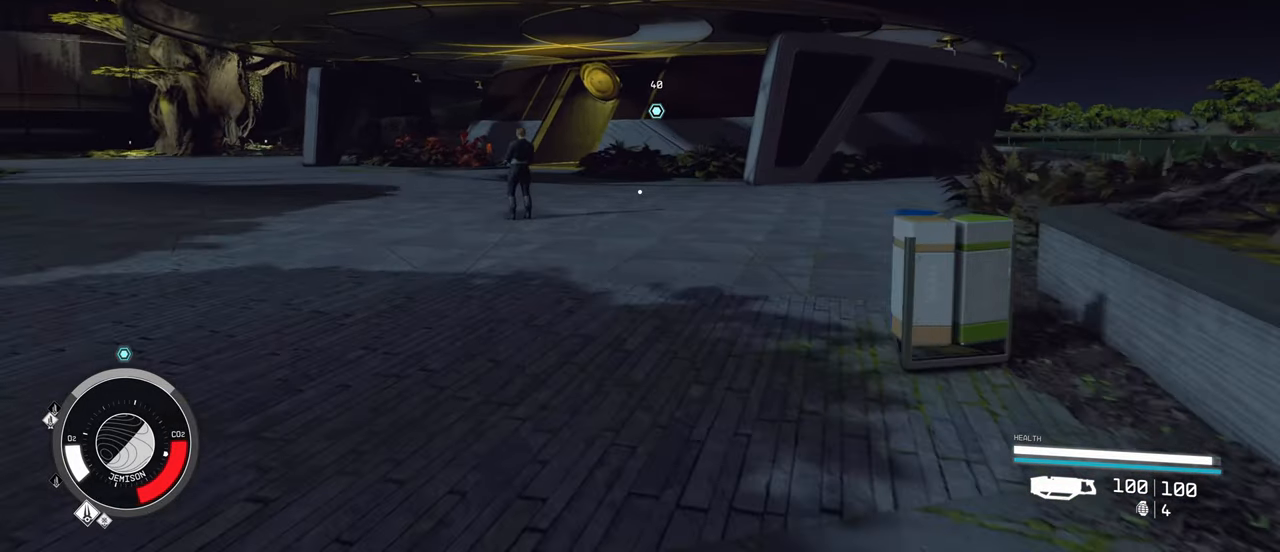
{"keys": ["w"], "mouse": [], "events": []}
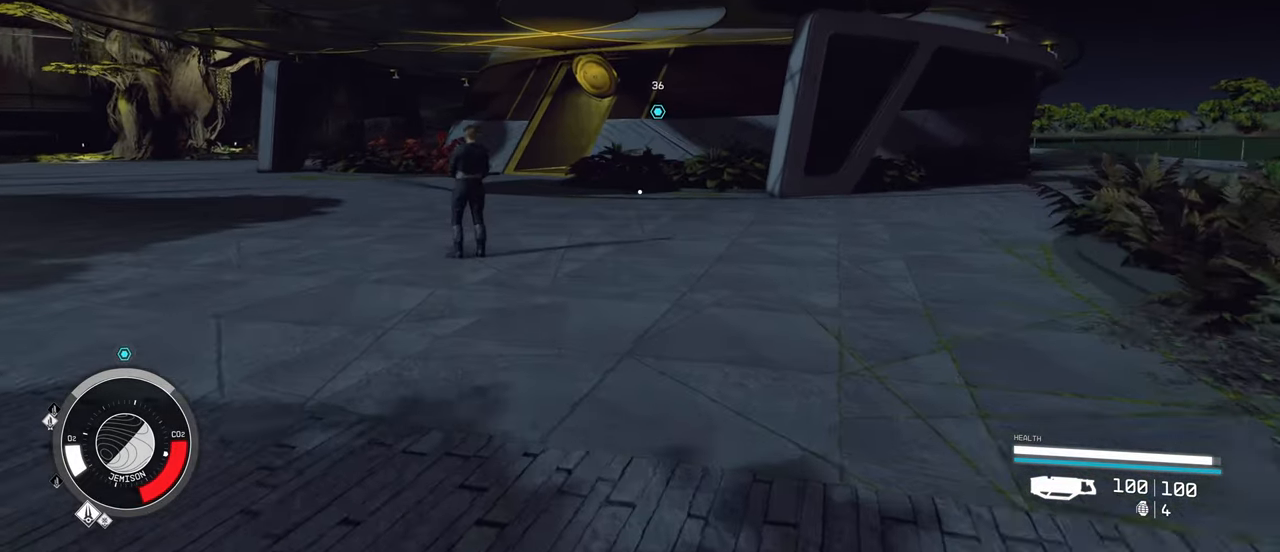
{"keys": ["w"], "mouse": [], "events": []}
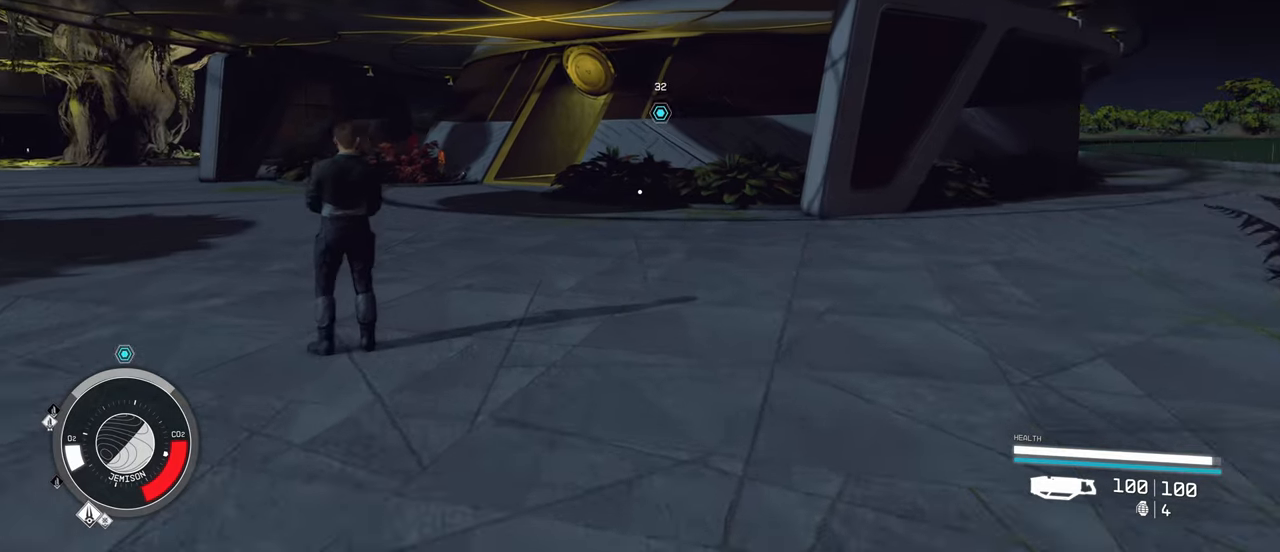
{"keys": ["w"], "mouse": [], "events": []}
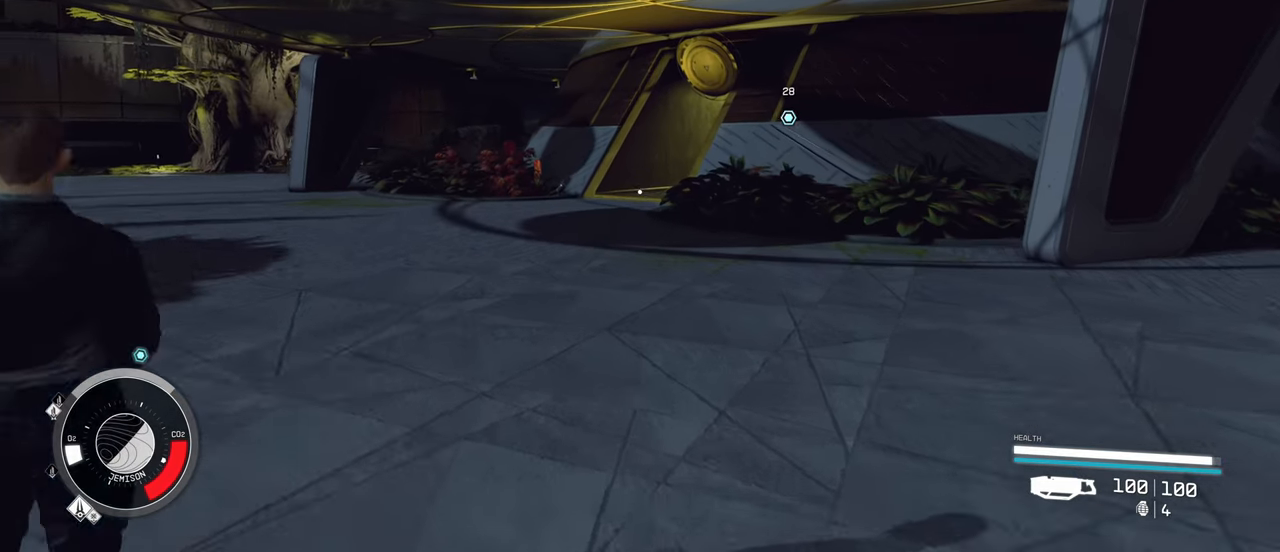
{"keys": [], "mouse": [], "events": [[483, "w", "up"]]}
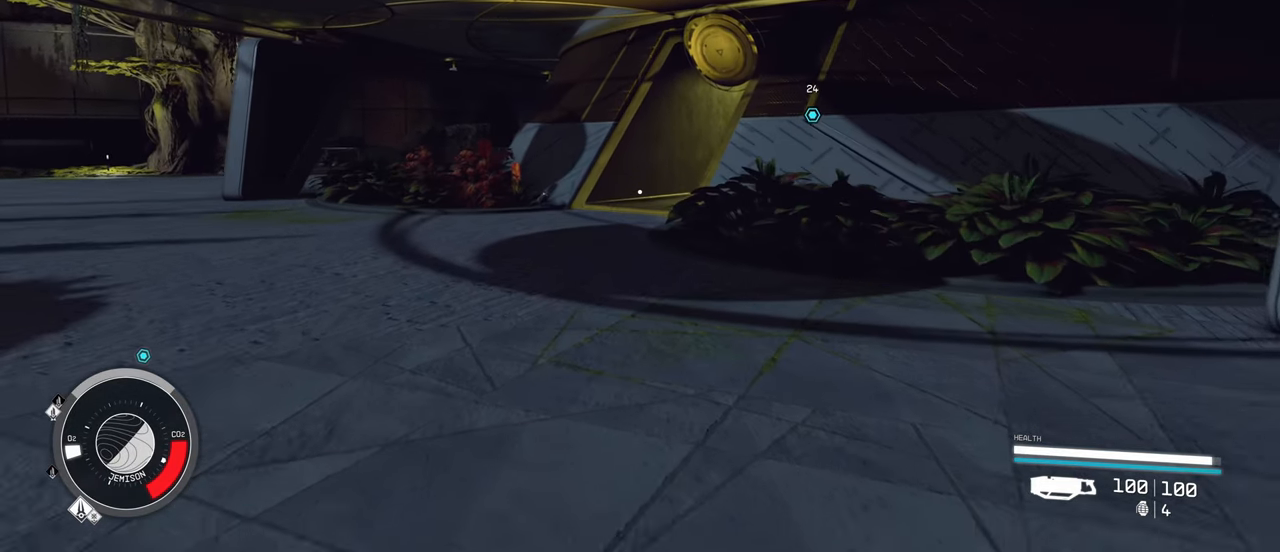
{"keys": [], "mouse": [], "events": []}
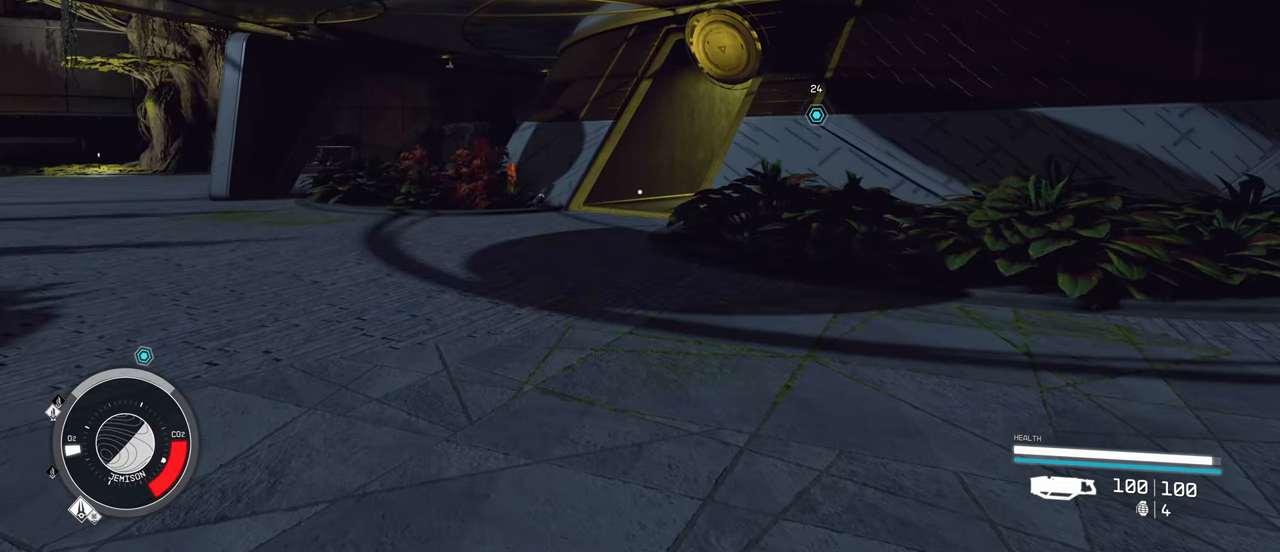
{"keys": [], "mouse": [], "events": []}
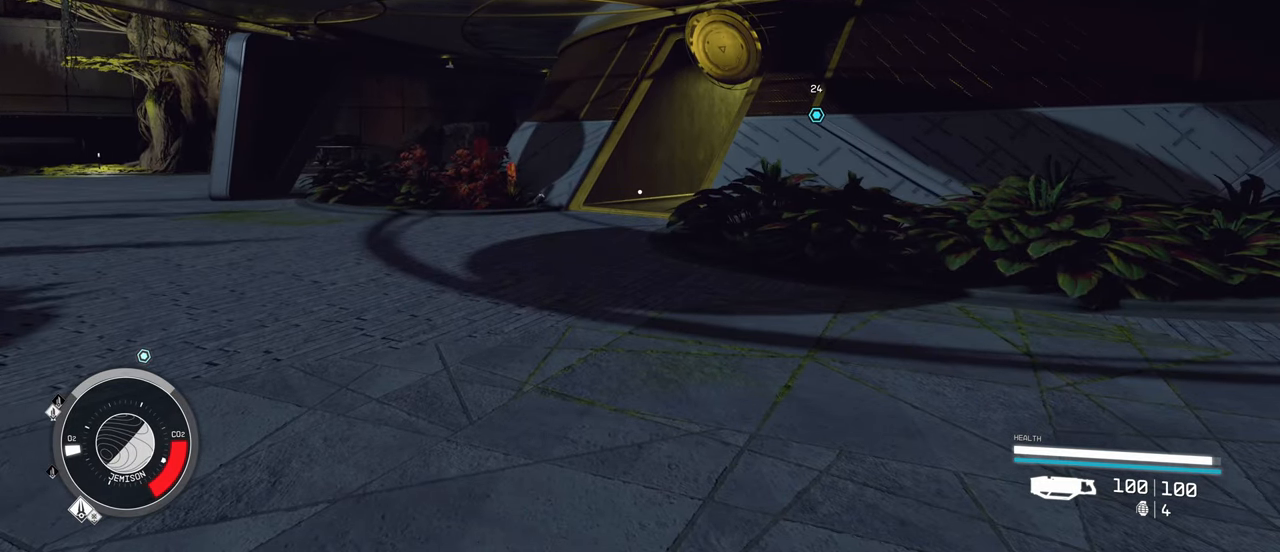
{"keys": ["w"], "mouse": [], "events": [[166, "w", "down"]]}
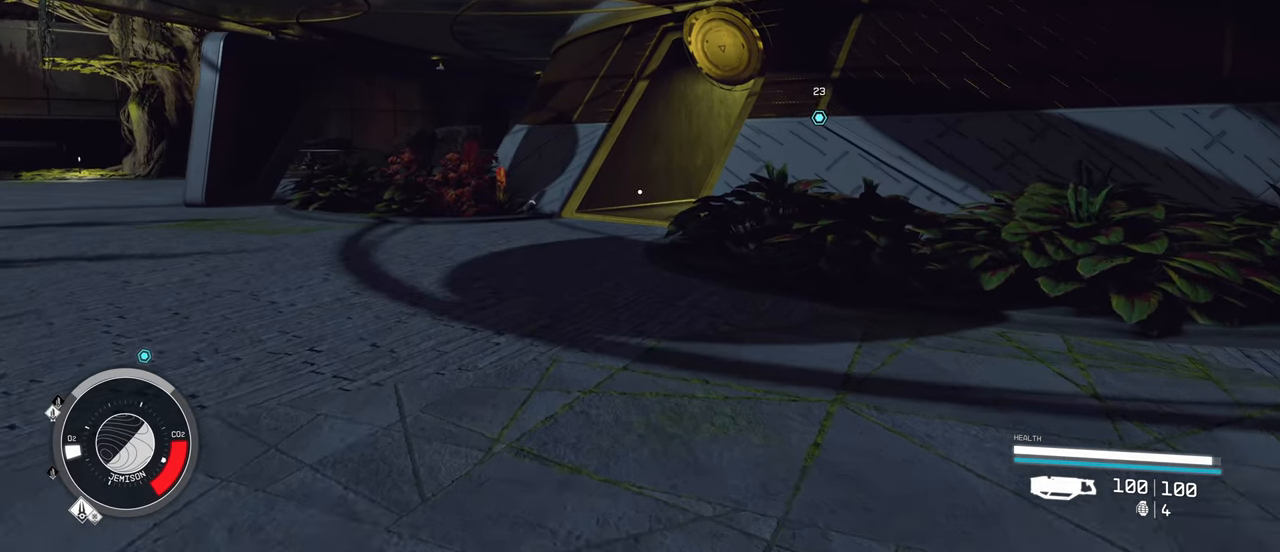
{"keys": ["w"], "mouse": [], "events": [[350, "shift", "down"], [483, "shift", "up"]]}
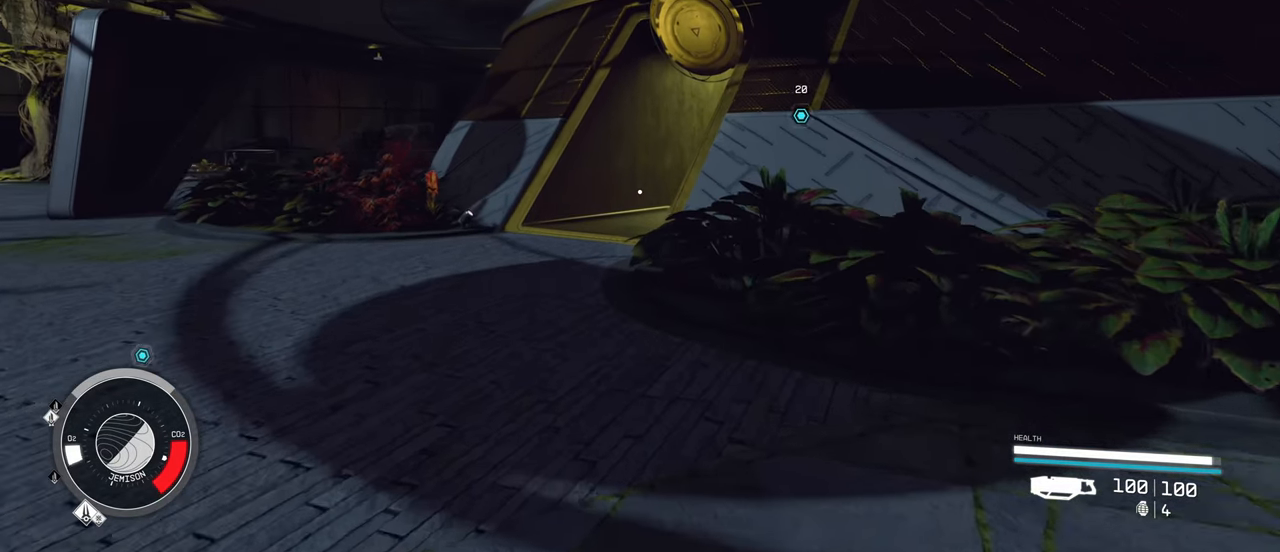
{"keys": ["w"], "mouse": [], "events": []}
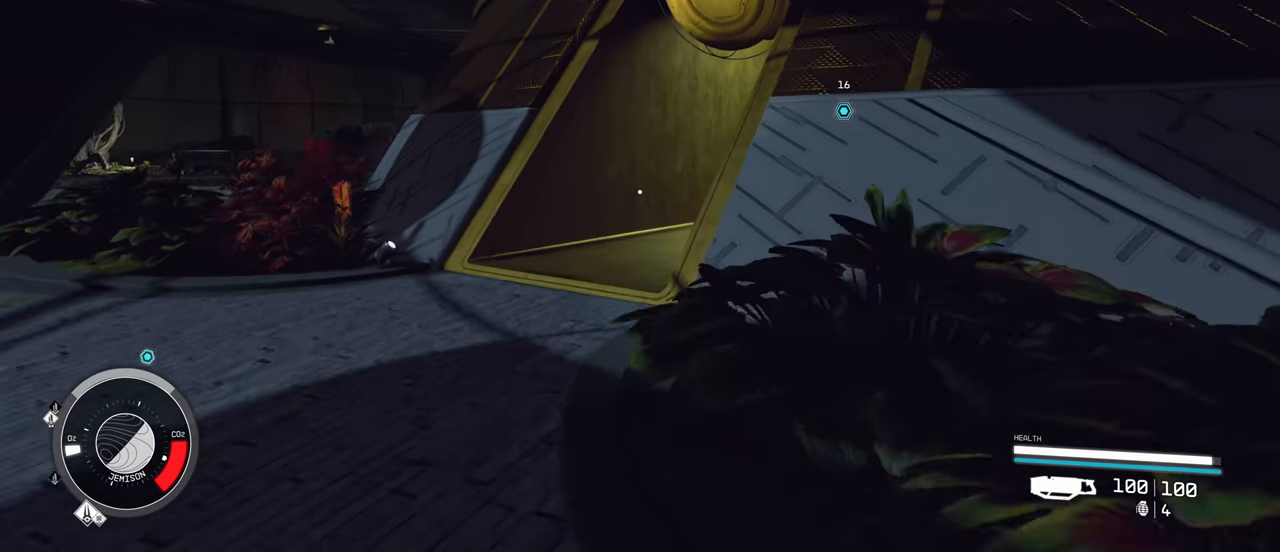
{"keys": ["w"], "mouse": [], "events": [[216, "shift", "down"], [350, "shift", "up"]]}